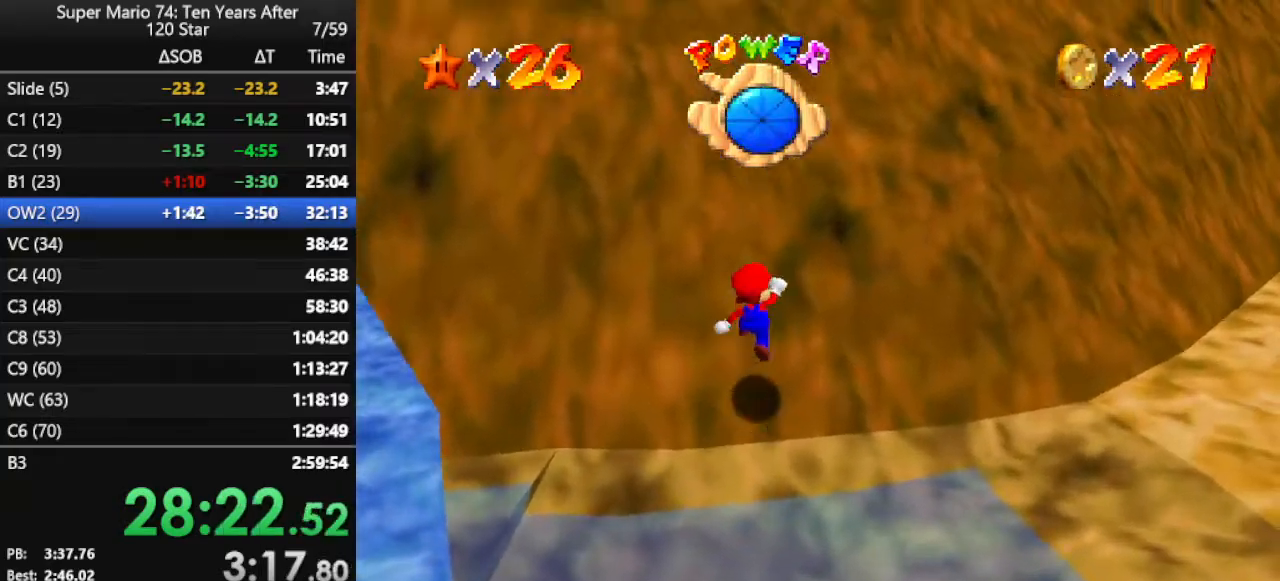
Gameplay with a controller (Nintendo layout); each line is a JSON object with the inputs held at the frame after it. "events" lists button and stick changes between this image and that frame as [ms after this image, input, new state], when the widget could be followed in between. Not read: L3 R3.
{"buttons": ["A"], "left_stick": "up", "events": [[400, "C_RIGHT", "down"], [467, "C_RIGHT", "up"]]}
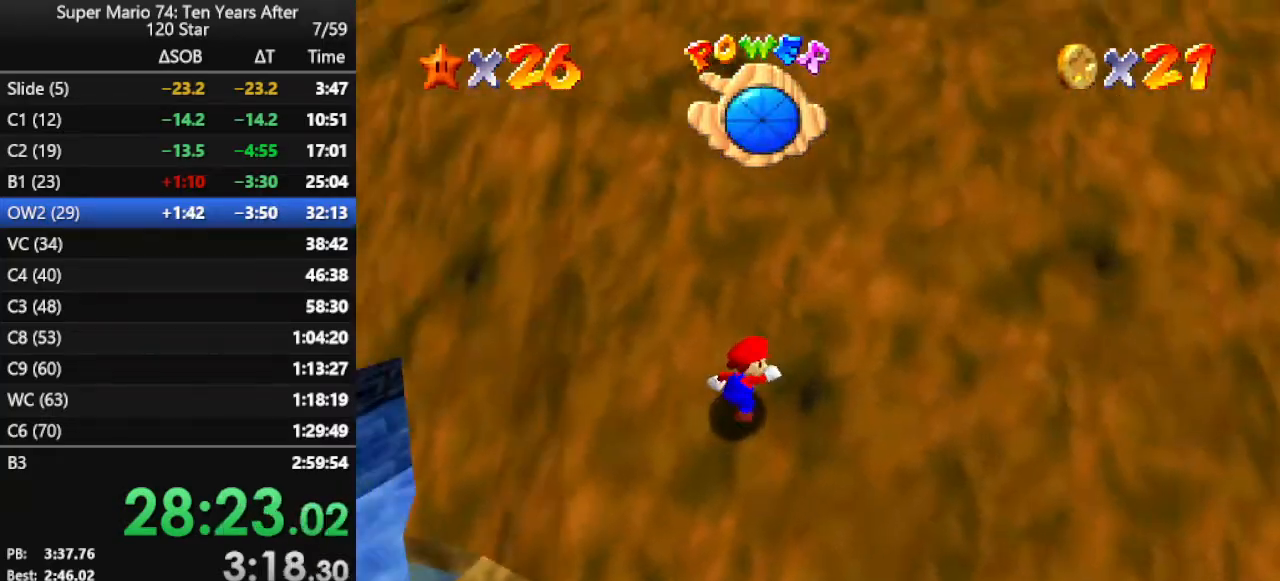
{"buttons": ["A", "B"], "left_stick": "up", "events": [[200, "B", "down"], [400, "B", "up"], [500, "B", "down"]]}
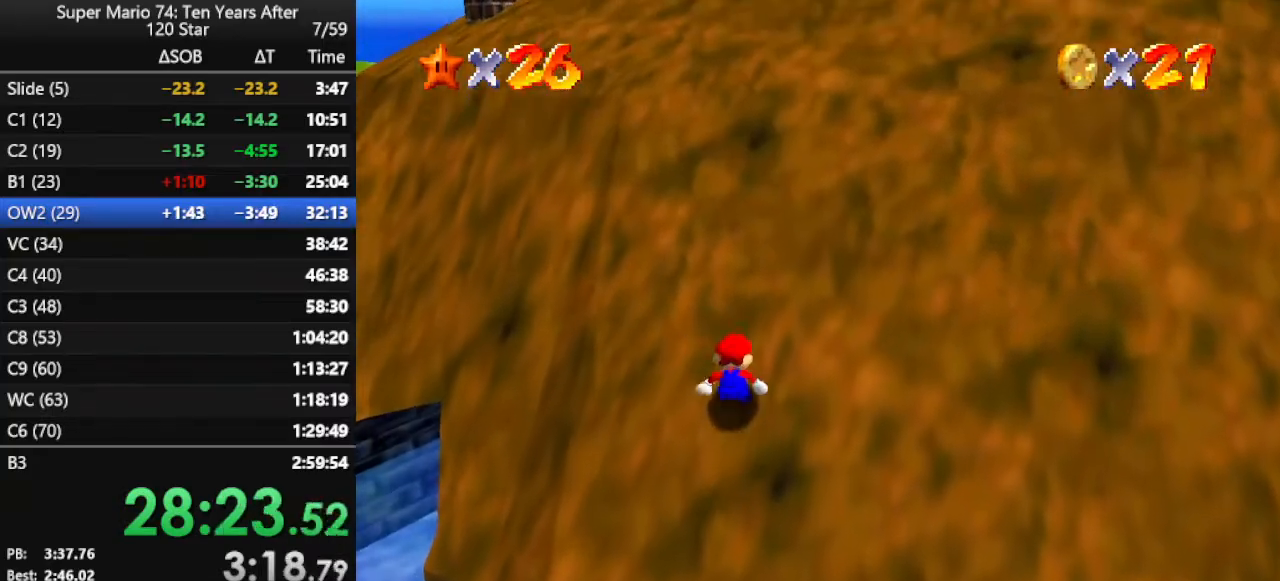
{"buttons": ["A"], "left_stick": "up", "events": [[100, "B", "up"], [233, "B", "down"], [367, "B", "up"]]}
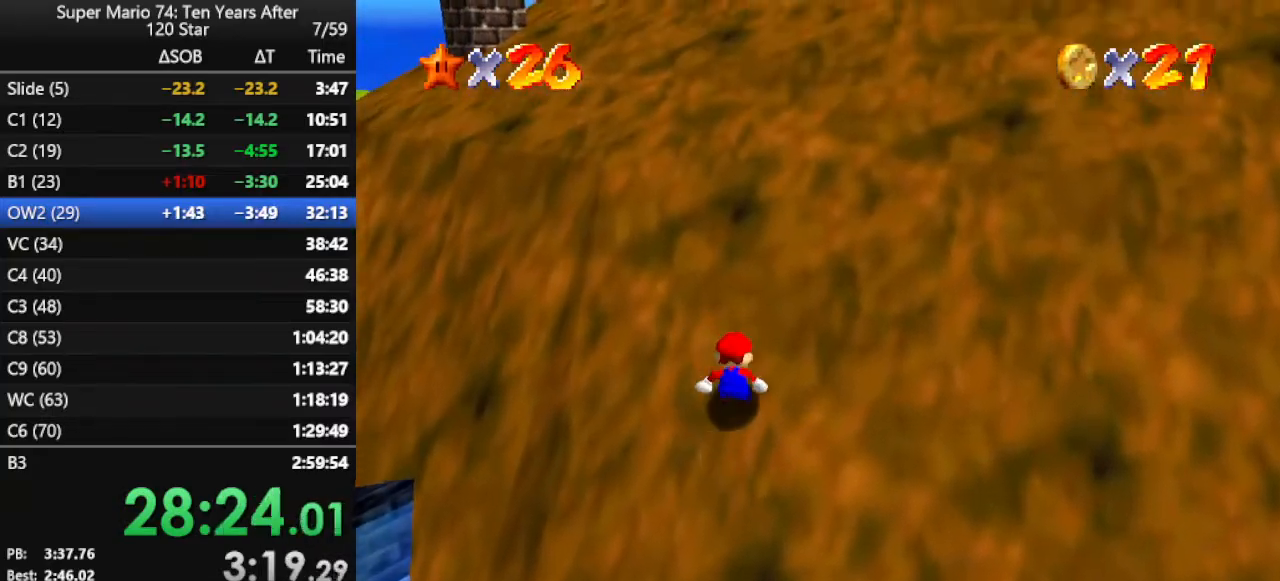
{"buttons": ["A"], "left_stick": "up", "events": [[33, "B", "down"], [167, "B", "up"], [333, "B", "down"], [400, "B", "up"]]}
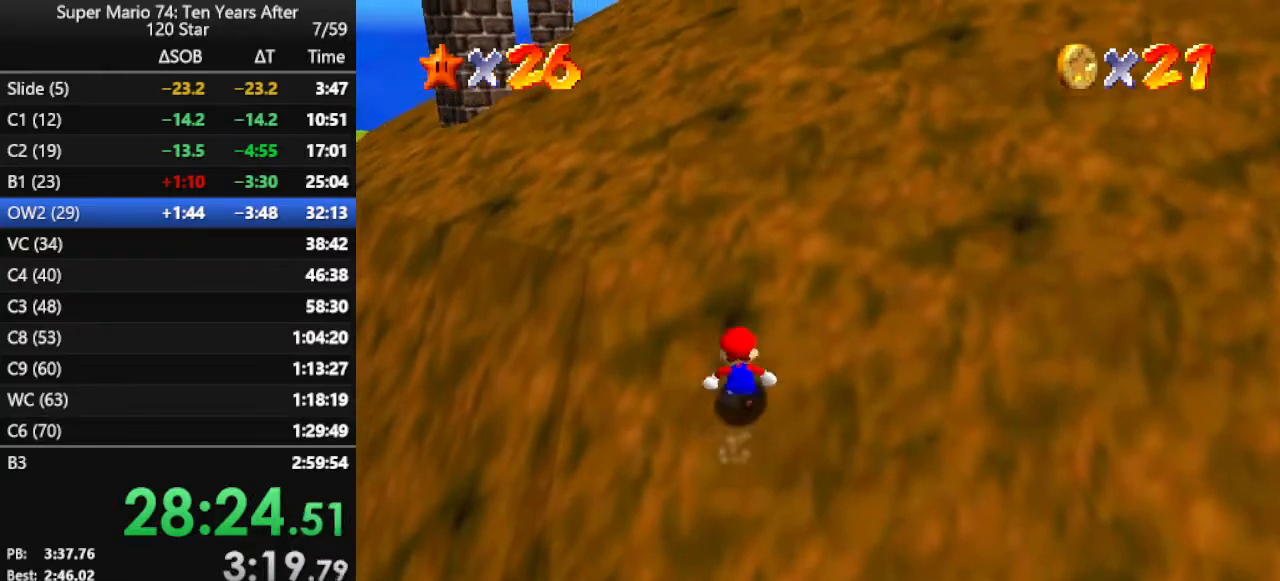
{"buttons": ["A"], "left_stick": "up", "events": [[100, "B", "down"], [200, "B", "up"], [367, "B", "down"], [500, "B", "up"]]}
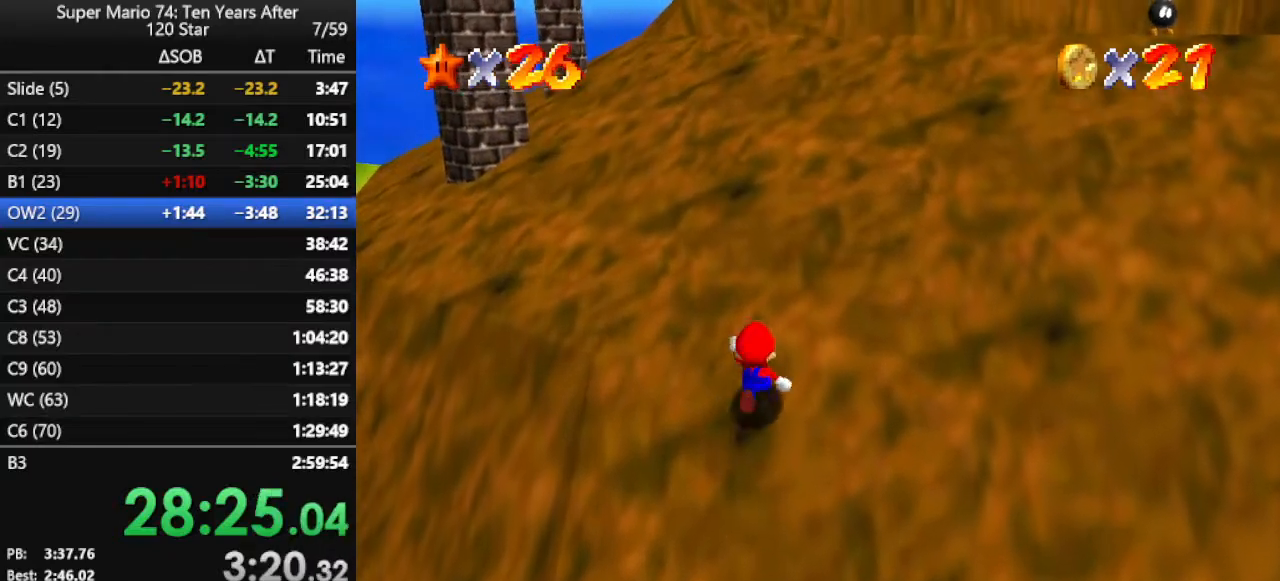
{"buttons": [], "left_stick": "up", "events": [[133, "A", "up"], [233, "A", "down"], [333, "B", "down"], [367, "A", "up"], [433, "B", "up"]]}
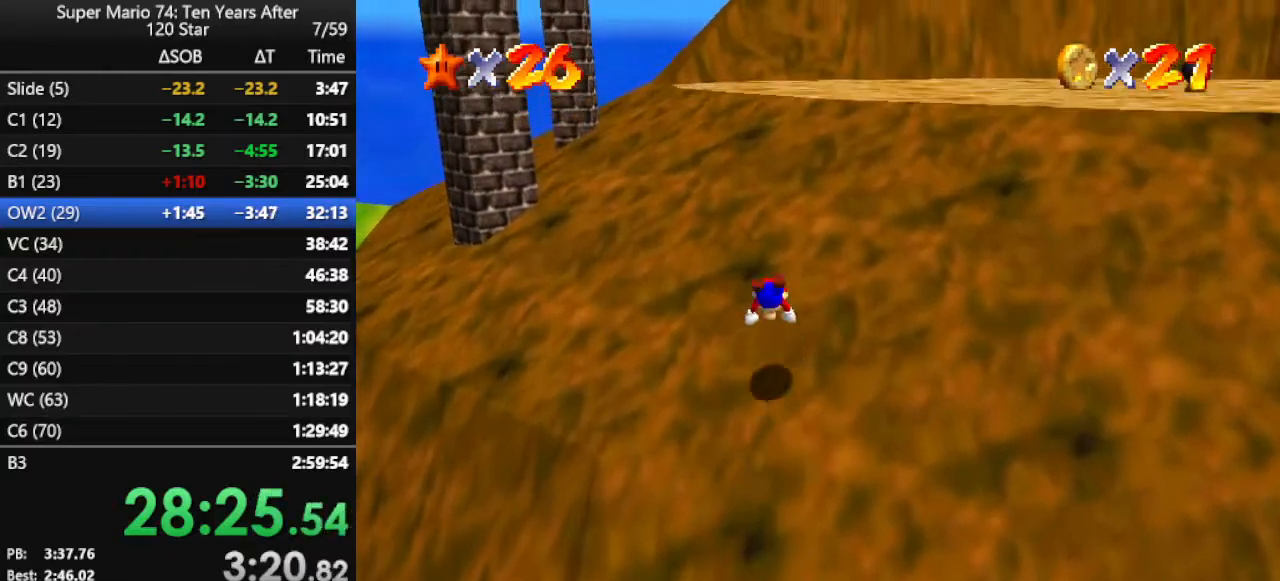
{"buttons": [], "left_stick": "up", "events": [[300, "A", "down"], [367, "A", "up"]]}
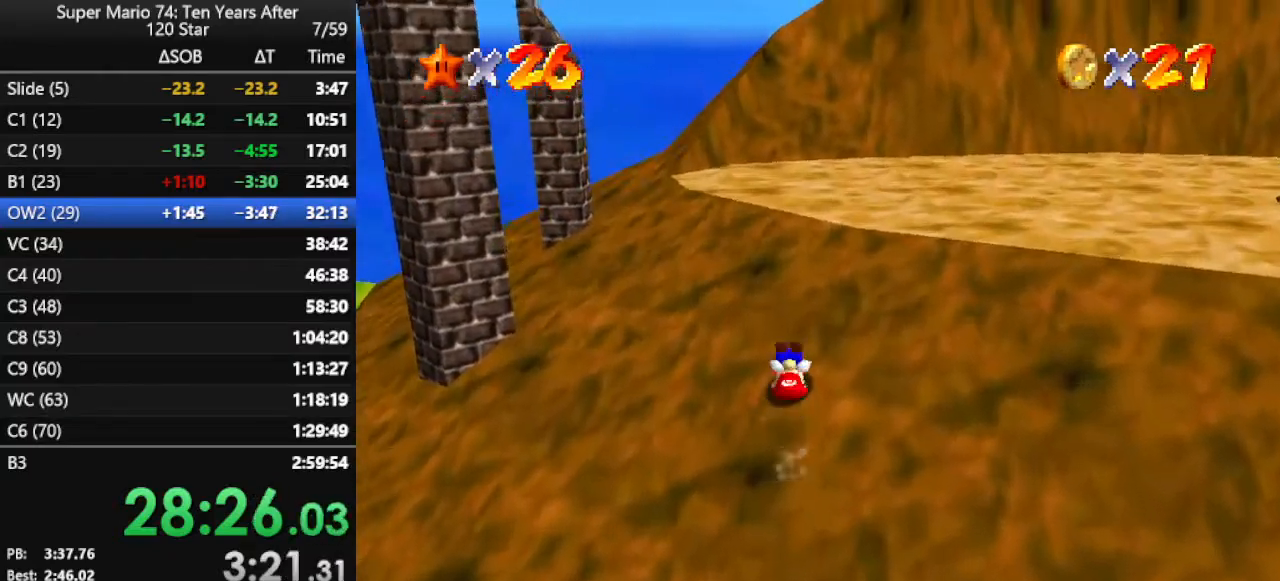
{"buttons": [], "left_stick": "up", "events": [[233, "A", "down"], [300, "A", "up"], [367, "B", "down"], [500, "B", "up"]]}
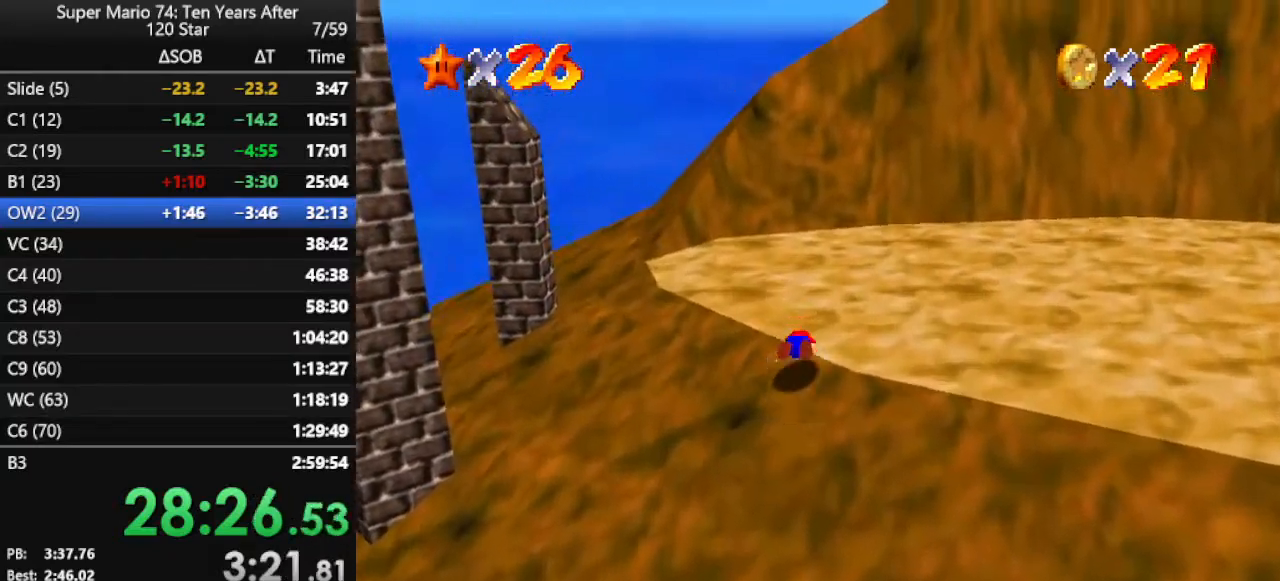
{"buttons": [], "left_stick": "right", "events": [[100, "B", "down"], [200, "B", "up"], [267, "left_stick", "up-right"], [367, "C_RIGHT", "down"], [400, "left_stick", "right"], [467, "C_RIGHT", "up"]]}
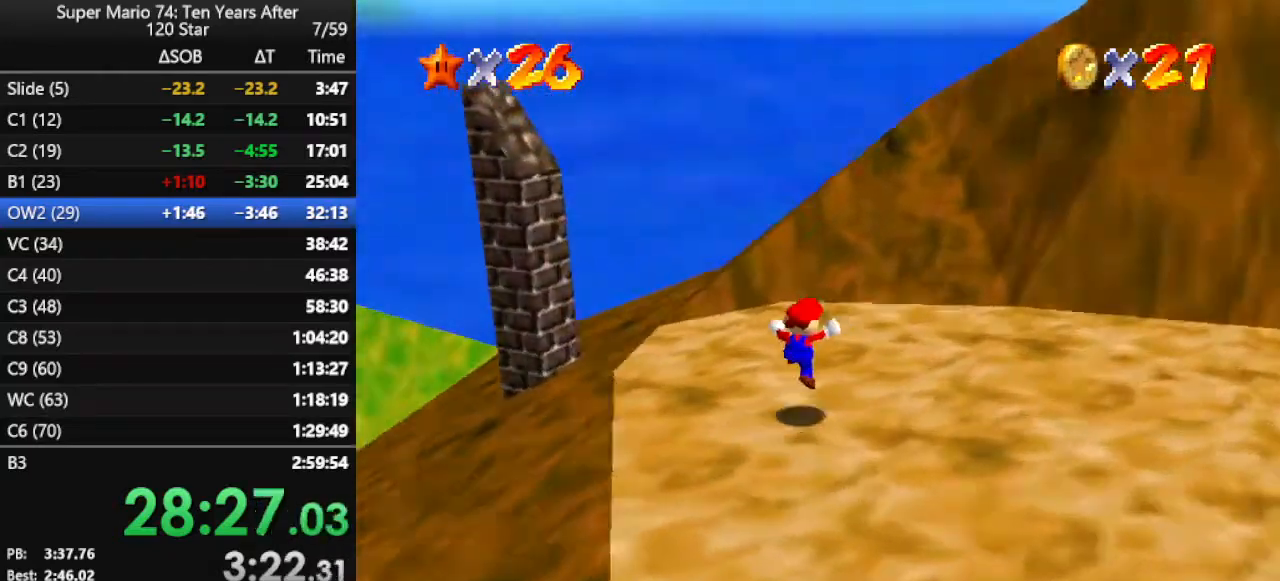
{"buttons": [], "left_stick": "up", "events": [[33, "C_RIGHT", "down"], [100, "C_RIGHT", "up"], [133, "left_stick", "center"], [500, "left_stick", "up"]]}
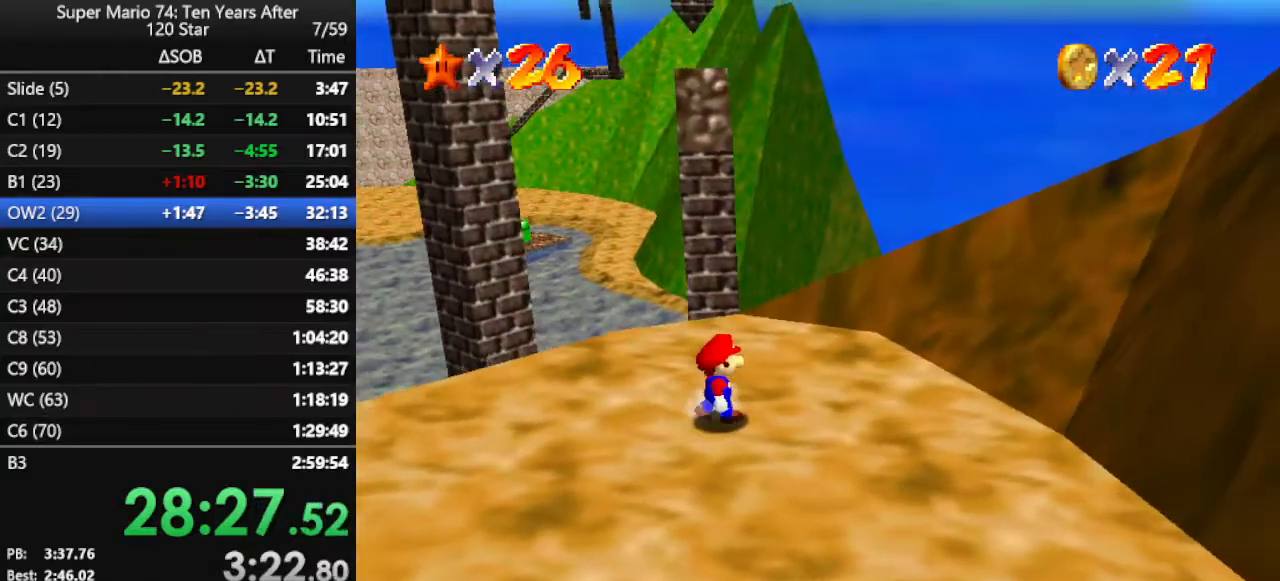
{"buttons": [], "left_stick": "center", "events": [[367, "C_RIGHT", "down"], [367, "left_stick", "center"], [433, "C_RIGHT", "up"]]}
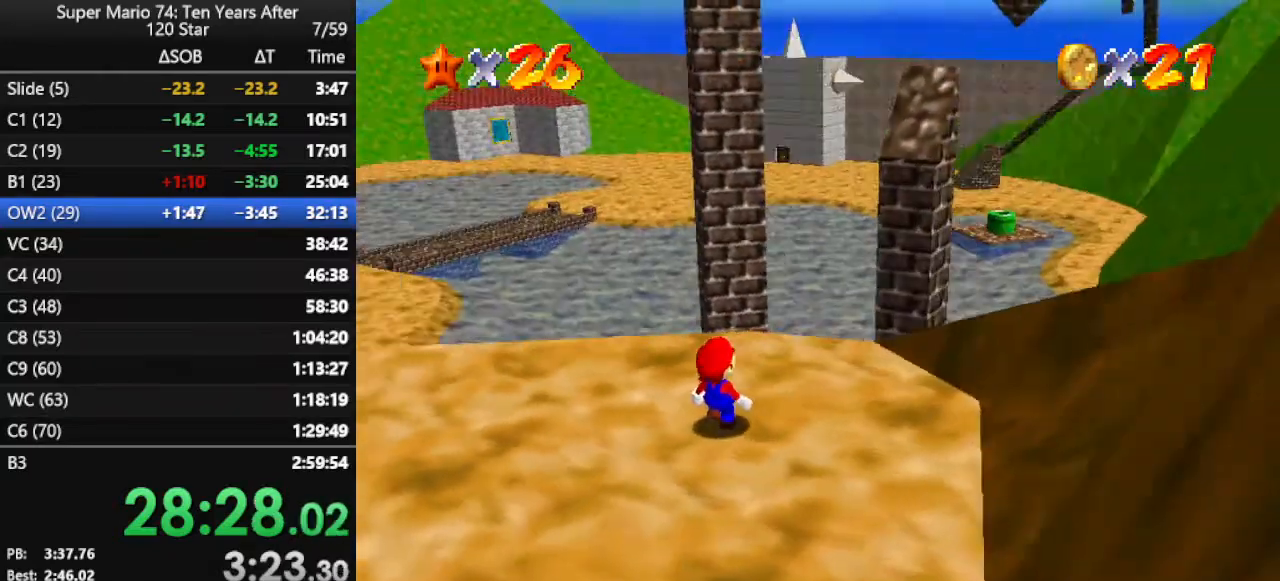
{"buttons": ["A"], "left_stick": "right", "events": [[33, "C_RIGHT", "down"], [167, "C_RIGHT", "up"], [333, "left_stick", "right"], [433, "A", "down"]]}
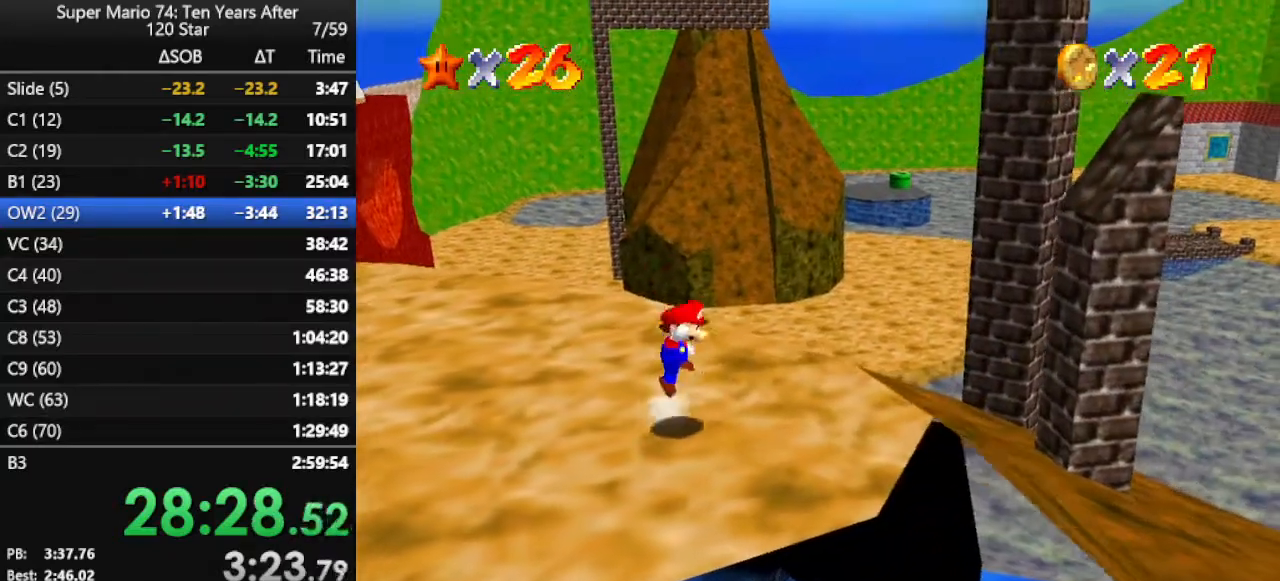
{"buttons": ["A"], "left_stick": "right", "events": [[33, "A", "up"], [467, "A", "down"]]}
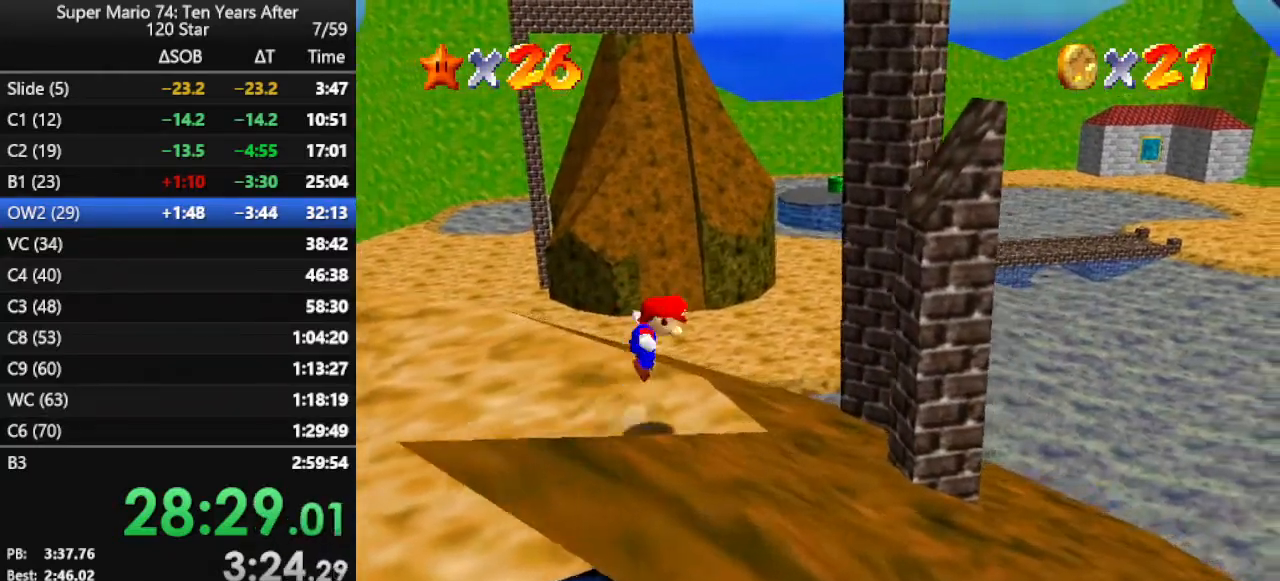
{"buttons": ["A"], "left_stick": "right", "events": []}
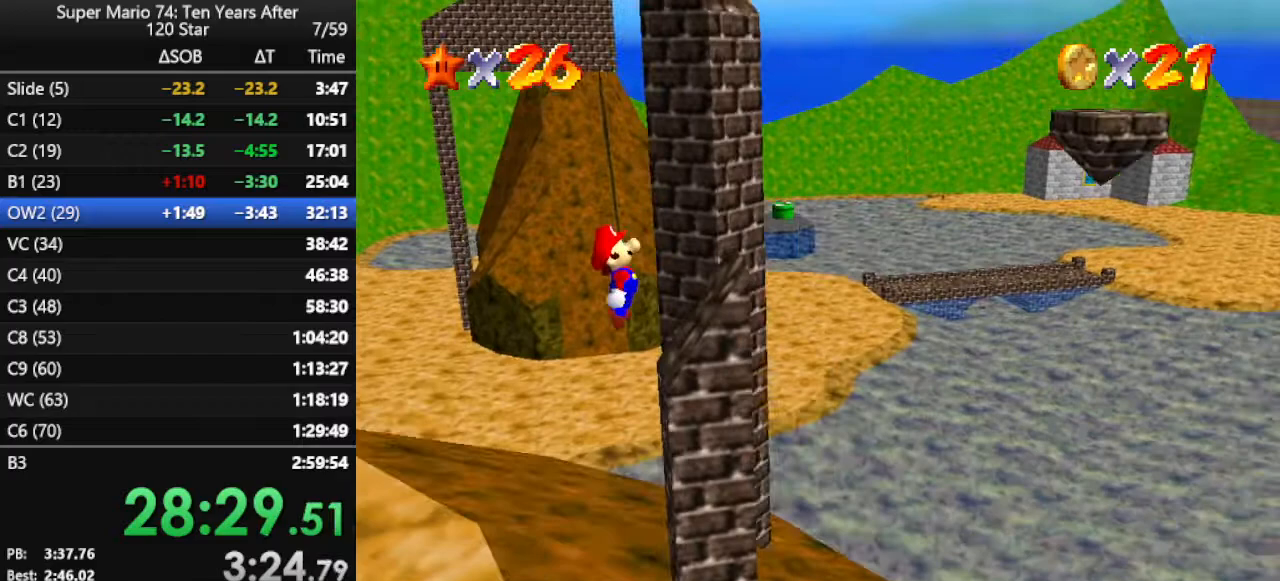
{"buttons": ["A"], "left_stick": "right", "events": [[67, "A", "up"], [133, "A", "down"]]}
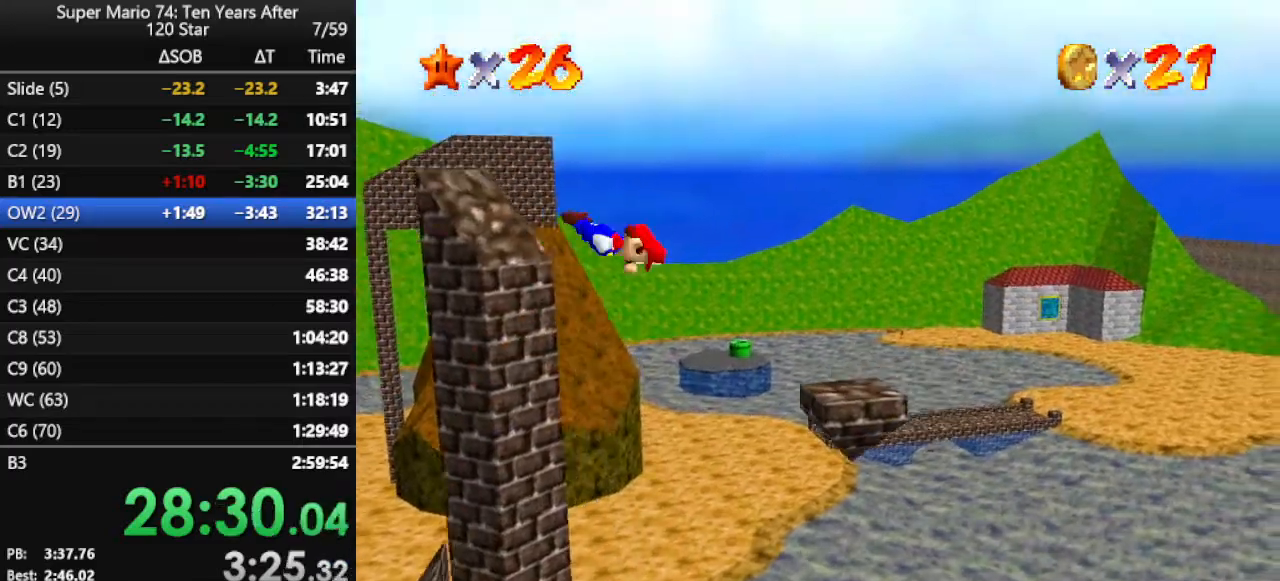
{"buttons": ["Z"], "left_stick": "right", "events": [[333, "A", "up"], [400, "Z", "down"]]}
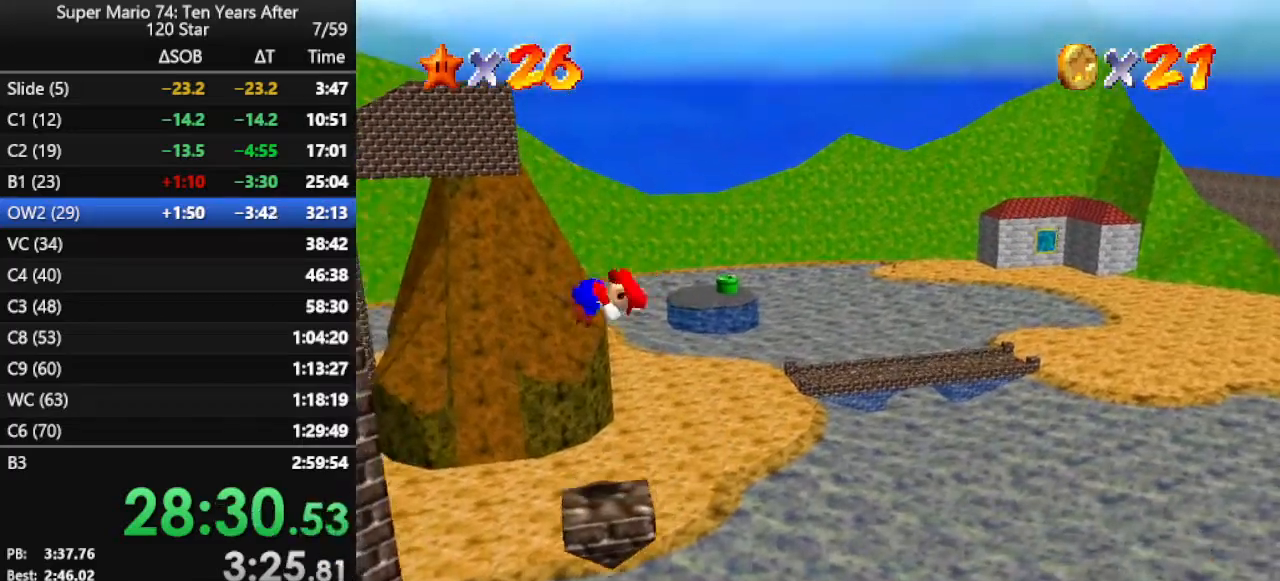
{"buttons": [], "left_stick": "center", "events": [[67, "C_RIGHT", "down"], [67, "Z", "up"], [67, "left_stick", "center"], [200, "C_RIGHT", "up"]]}
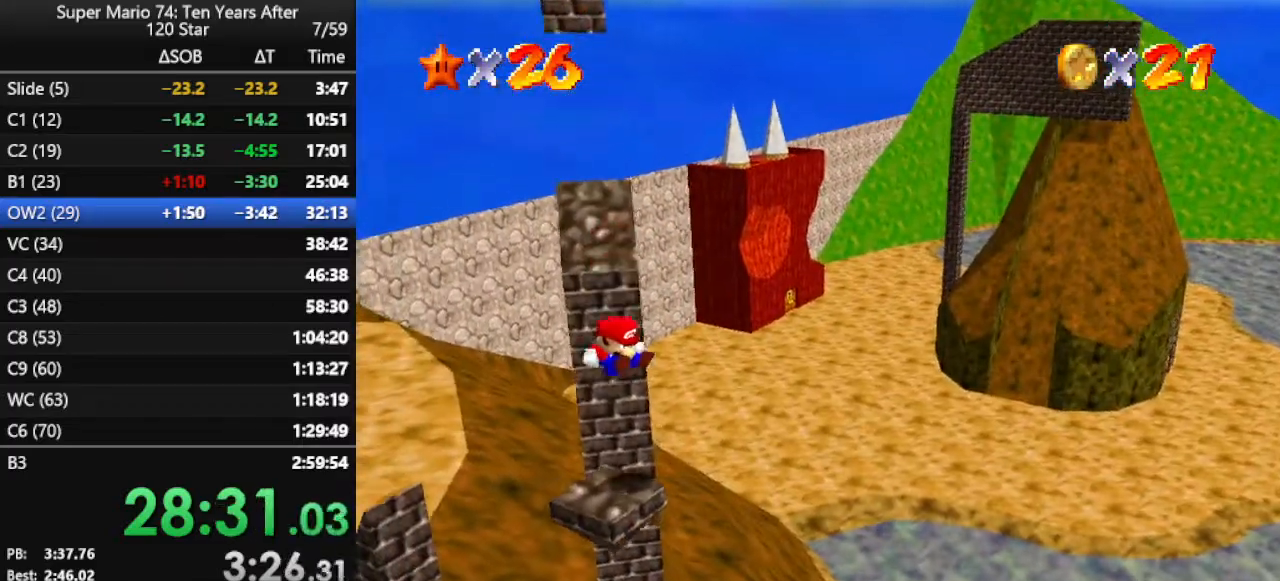
{"buttons": [], "left_stick": "center", "events": []}
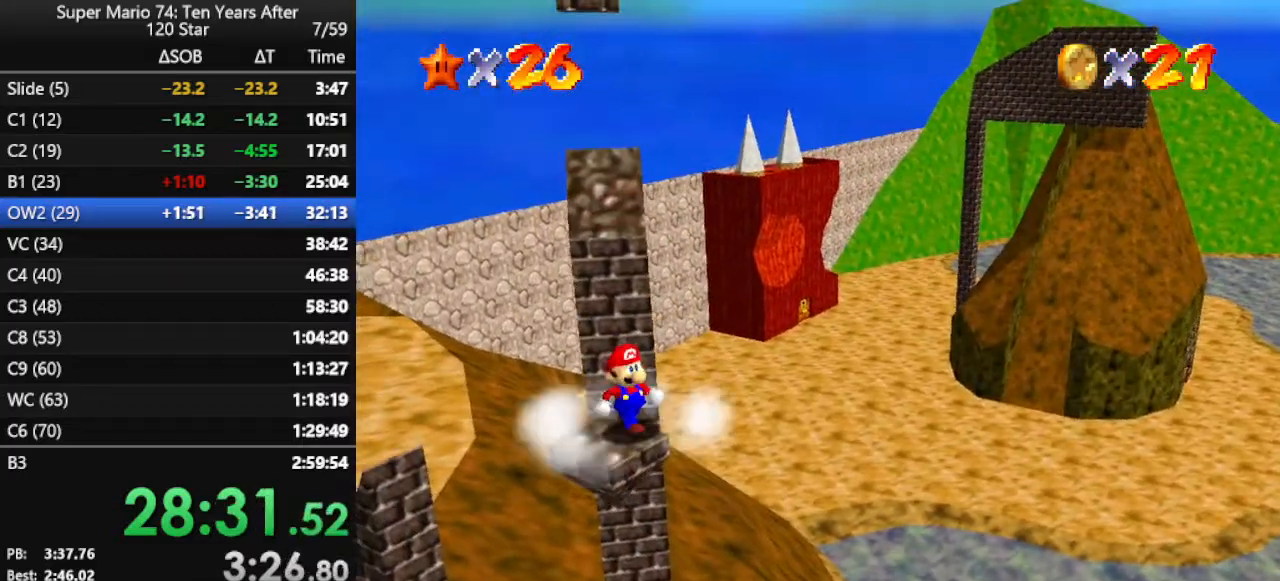
{"buttons": [], "left_stick": "center", "events": []}
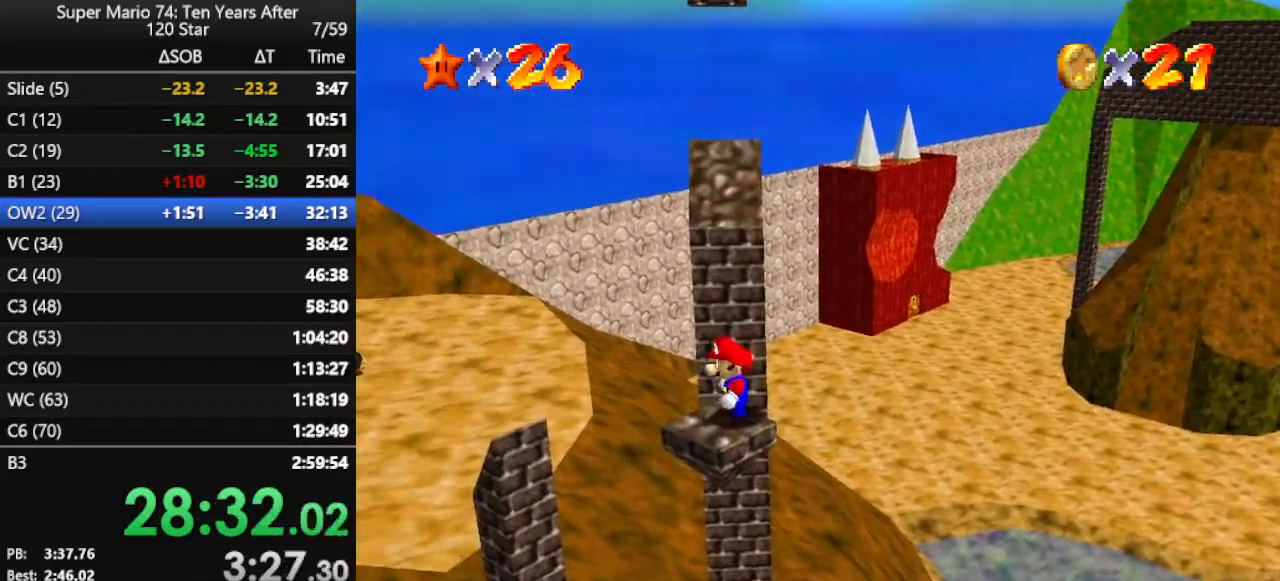
{"buttons": [], "left_stick": "down-left", "events": [[300, "A", "down"], [333, "A", "up"], [367, "left_stick", "down-left"]]}
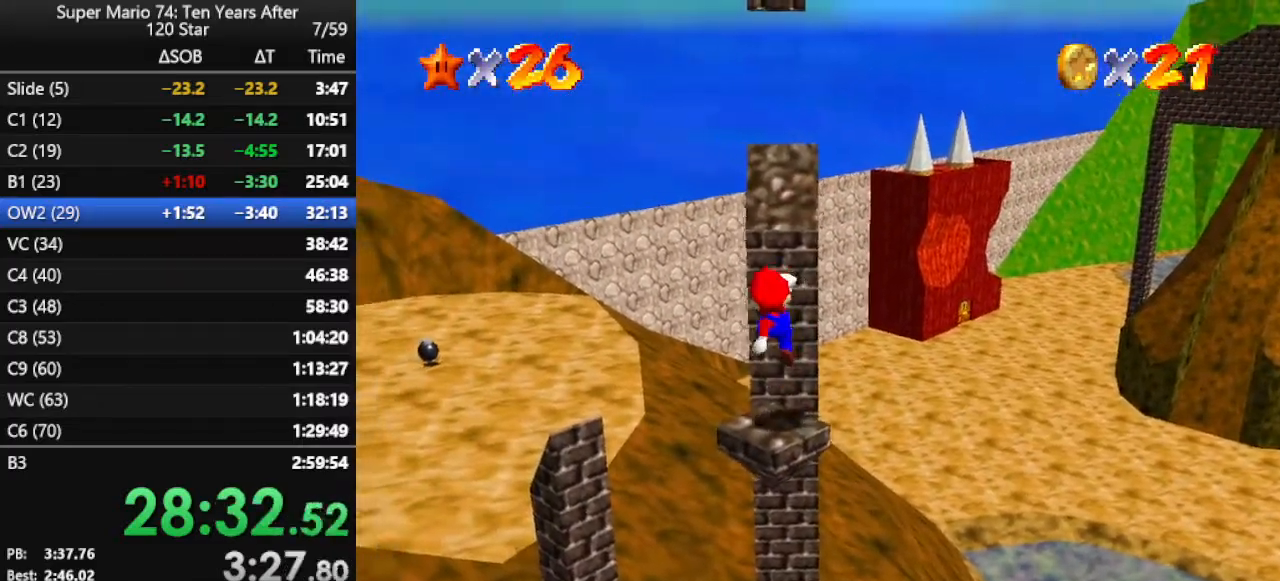
{"buttons": [], "left_stick": "center", "events": [[33, "left_stick", "center"], [167, "C_LEFT", "down"], [267, "C_LEFT", "up"], [333, "C_LEFT", "down"], [367, "C_LEFT", "up"]]}
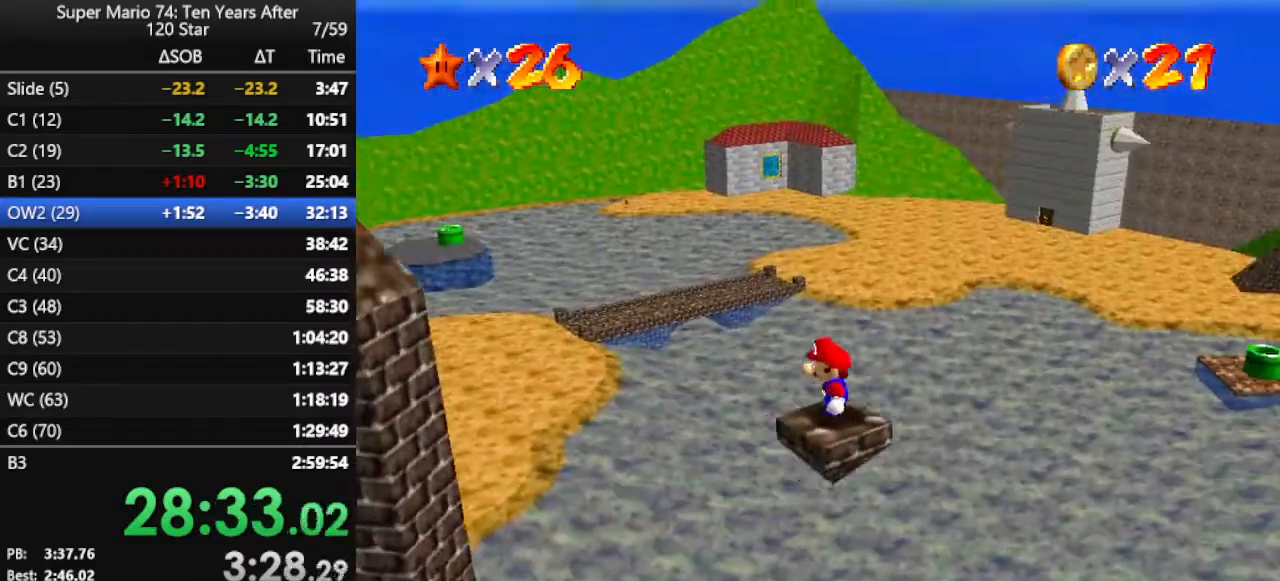
{"buttons": [], "left_stick": "right", "events": [[167, "A", "down"], [233, "A", "up"], [367, "left_stick", "right"]]}
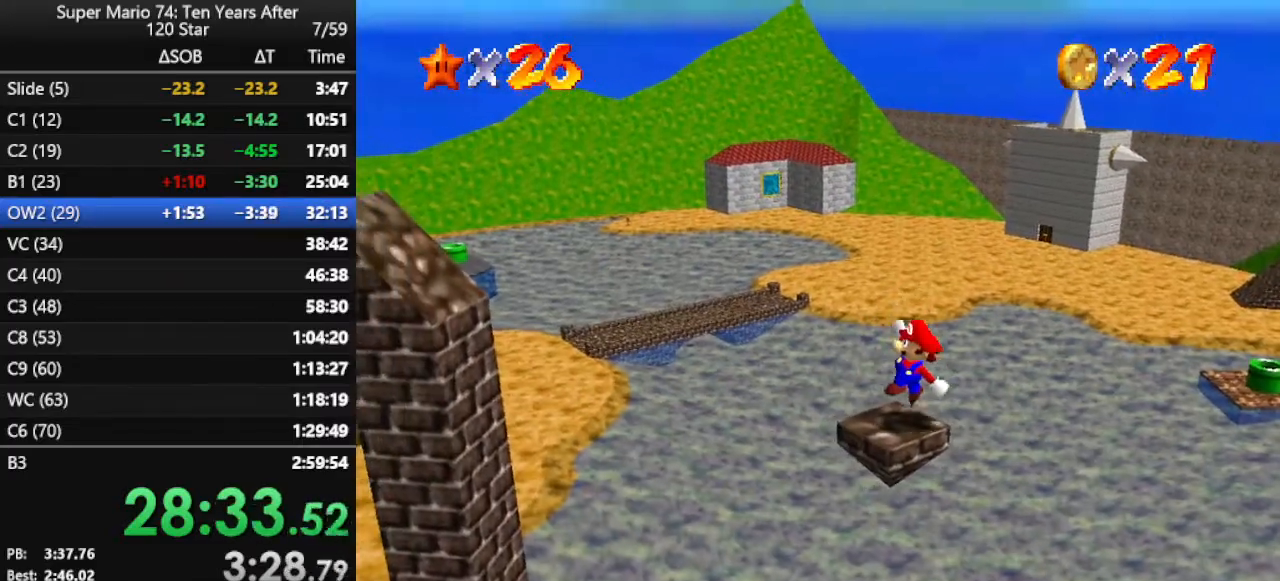
{"buttons": ["A"], "left_stick": "center", "events": [[133, "A", "down"], [333, "left_stick", "center"]]}
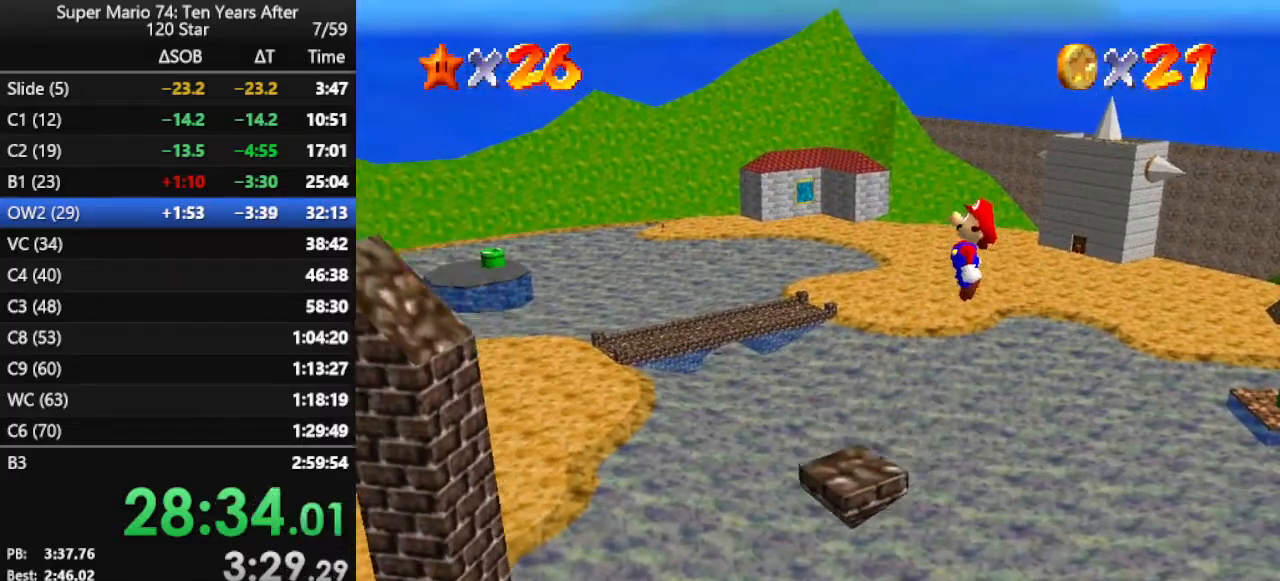
{"buttons": [], "left_stick": "center", "events": [[67, "left_stick", "left"], [133, "A", "up"], [300, "B", "down"], [367, "B", "up"], [400, "left_stick", "center"]]}
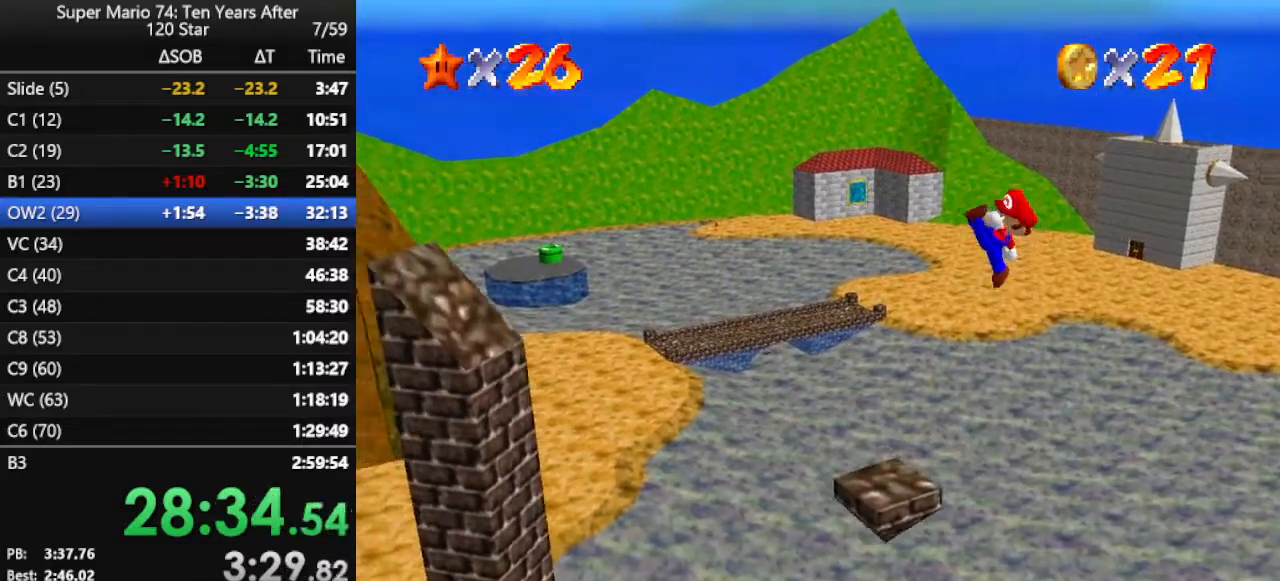
{"buttons": ["A"], "left_stick": "left", "events": [[33, "left_stick", "left"], [467, "A", "down"]]}